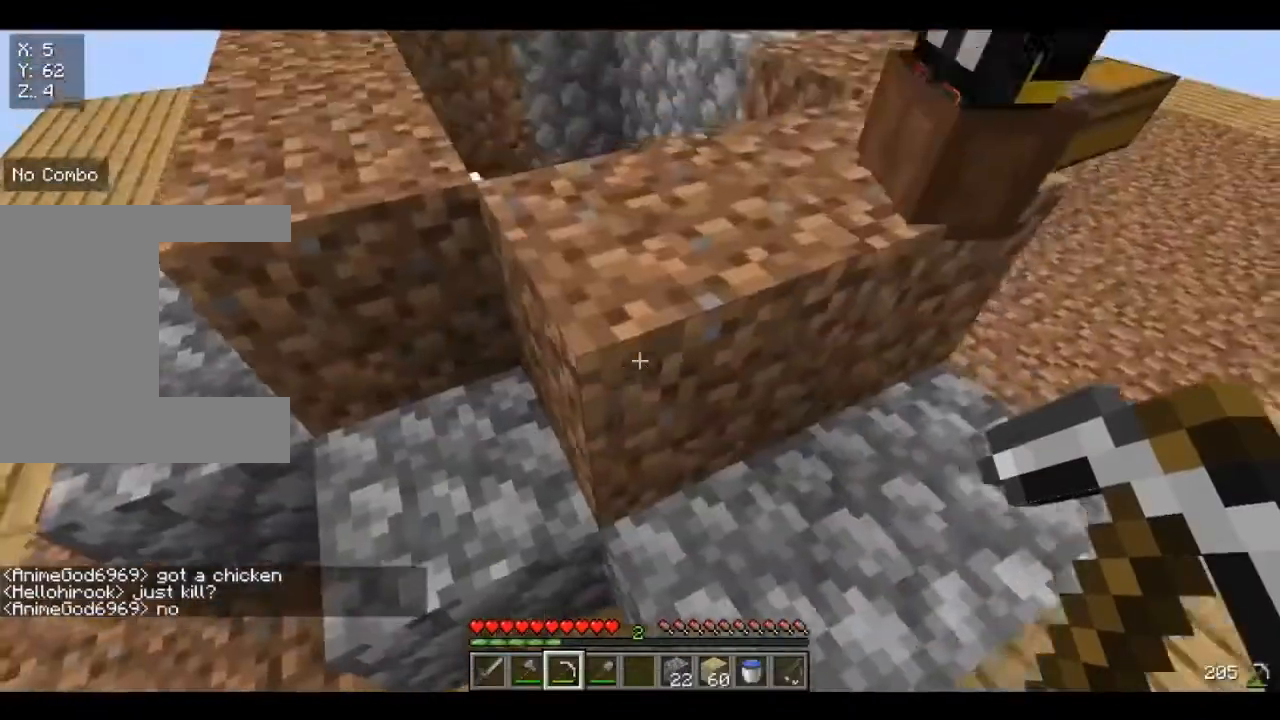
Gameplay with keyboard and mouse; each line is a JSON object with the keys and mouse buttons held at the frame after it. "events" lists presses ("down") and releases ("up") of "a", "d", "s", "w", "mouse_left" and "mouse_right" between this image and that frame as [ms after this image, input, new state], when the widget could be followed in between. "mouse_left", "mouse_right" = the "left", "right" buttons of the "mouse" list. No other keys are recorded. Fast repeated clicks can show as one long hold. Mouse movement is not recorded.
{"keys": ["d", "w"], "mouse": [], "events": []}
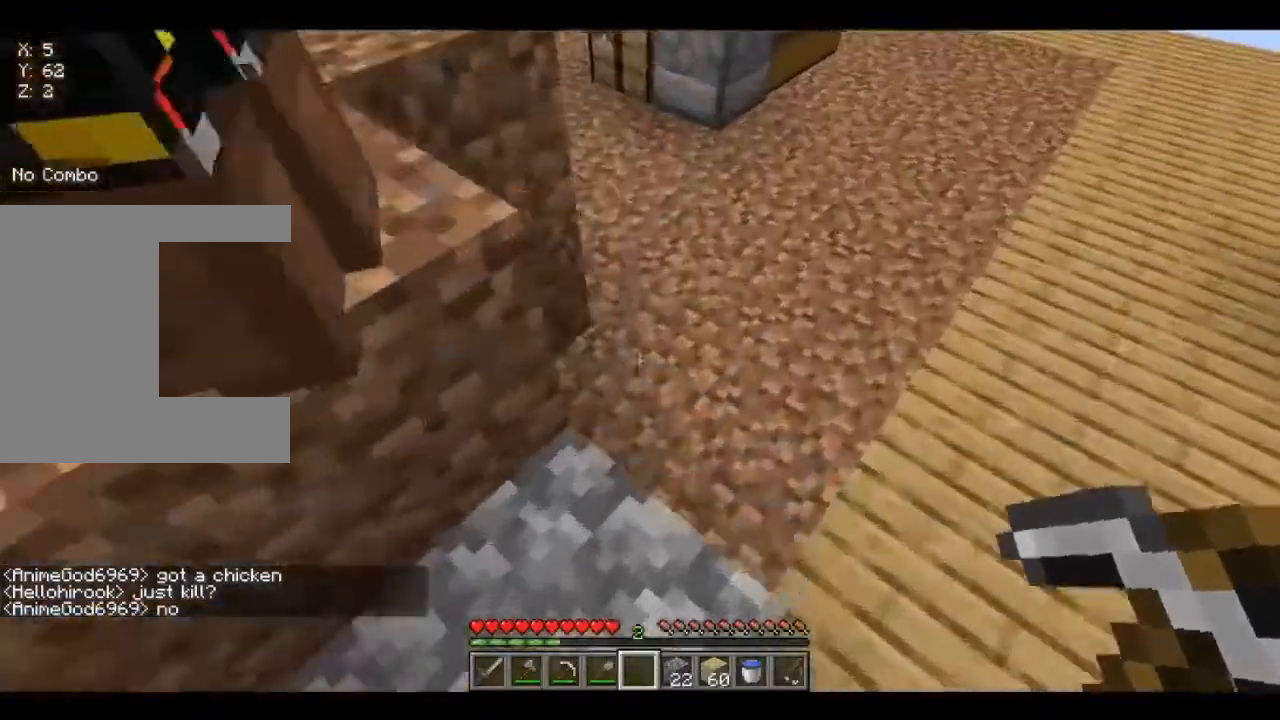
{"keys": ["w"], "mouse": [], "events": [[160, "d", "up"]]}
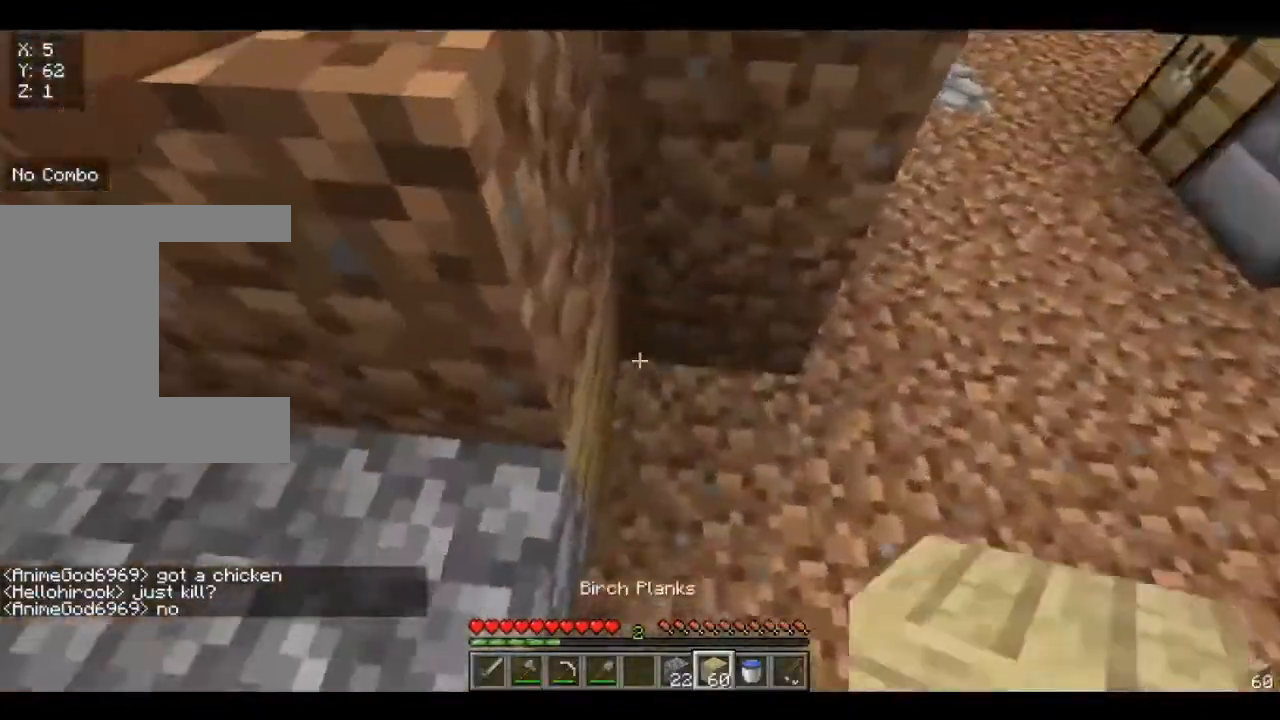
{"keys": ["d", "w"], "mouse": [], "events": [[280, "d", "down"], [280, "mouse_right", "down"], [440, "mouse_right", "up"]]}
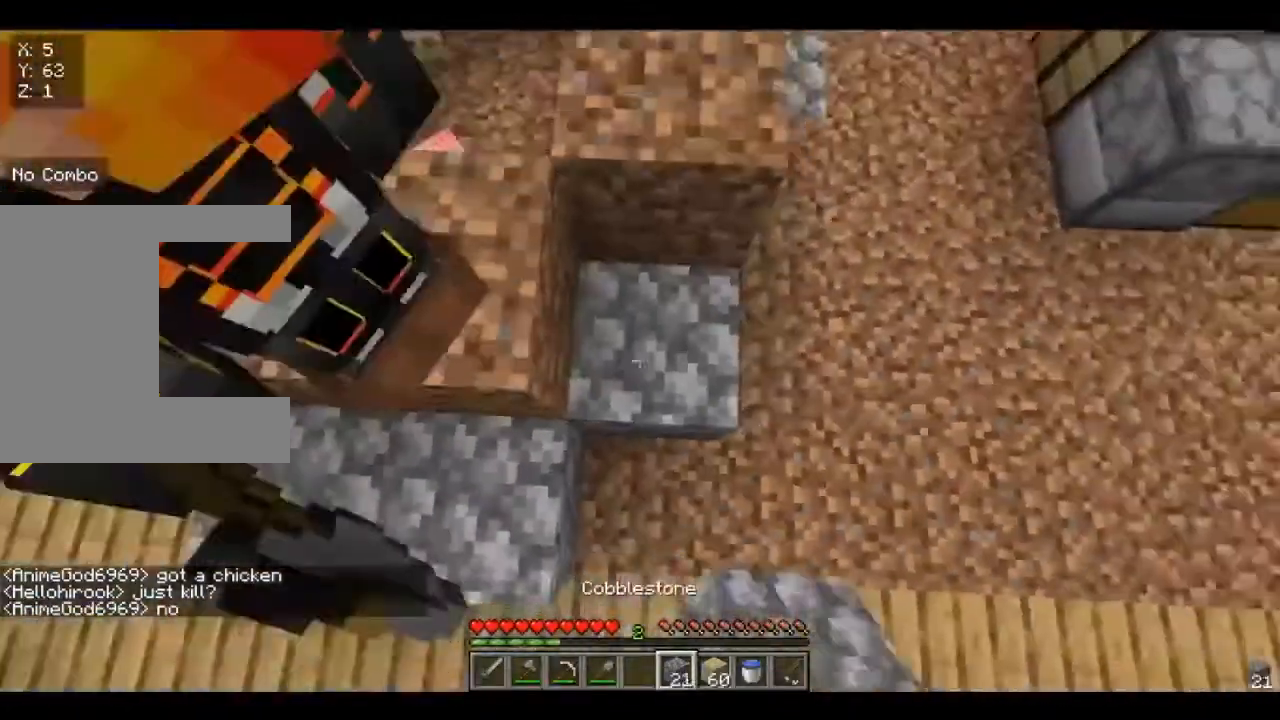
{"keys": ["d"], "mouse": [], "events": [[160, "w", "up"]]}
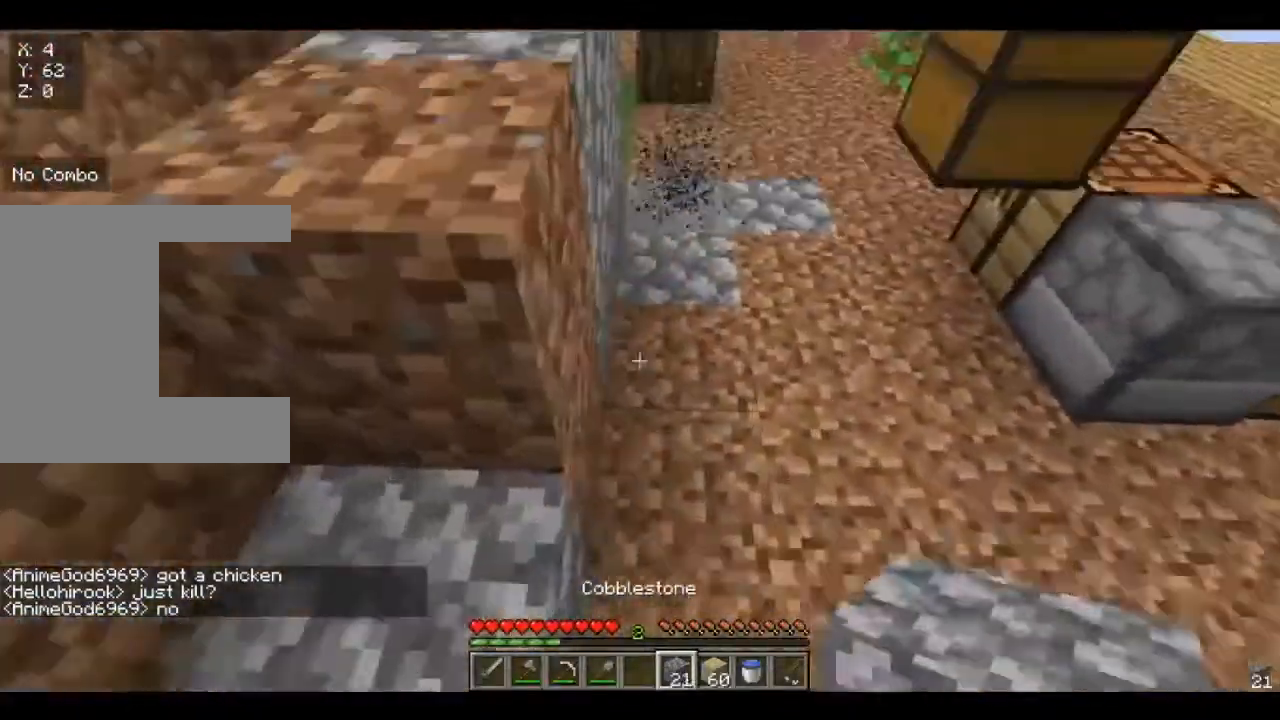
{"keys": ["w"], "mouse": [], "events": [[80, "w", "down"], [120, "d", "up"], [160, "mouse_right", "down"], [520, "mouse_right", "up"]]}
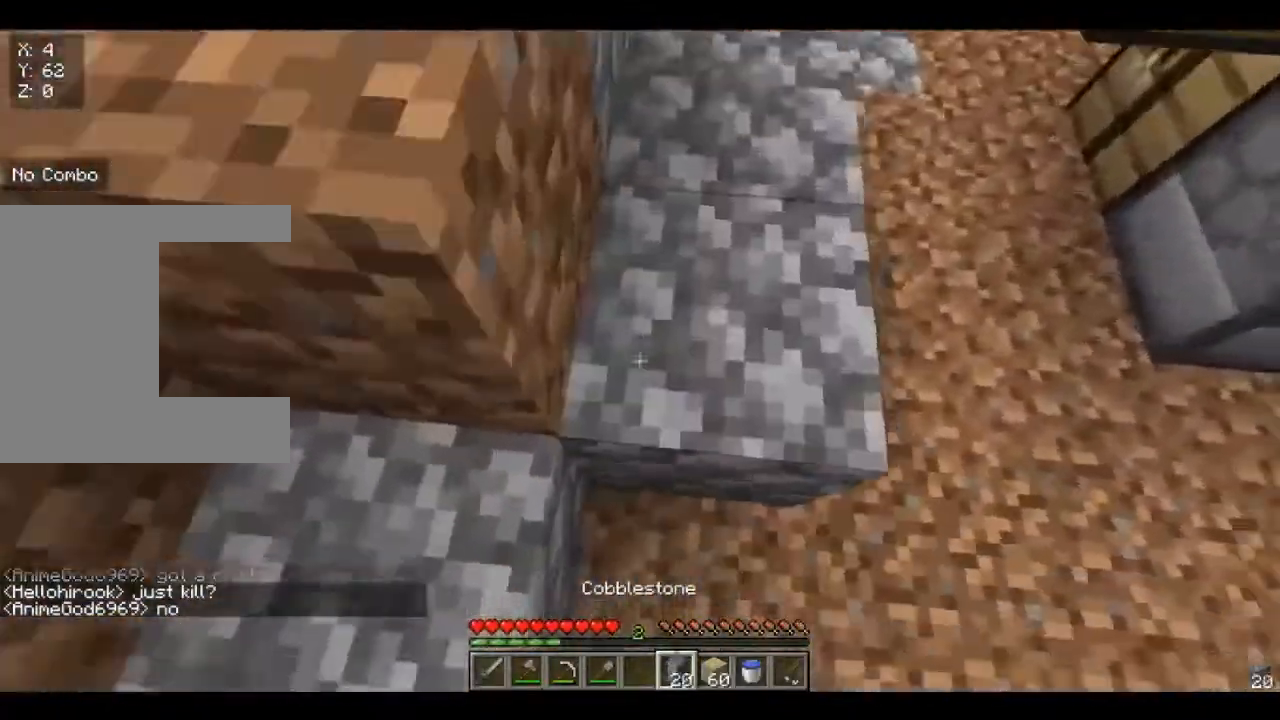
{"keys": ["w"], "mouse": [], "events": []}
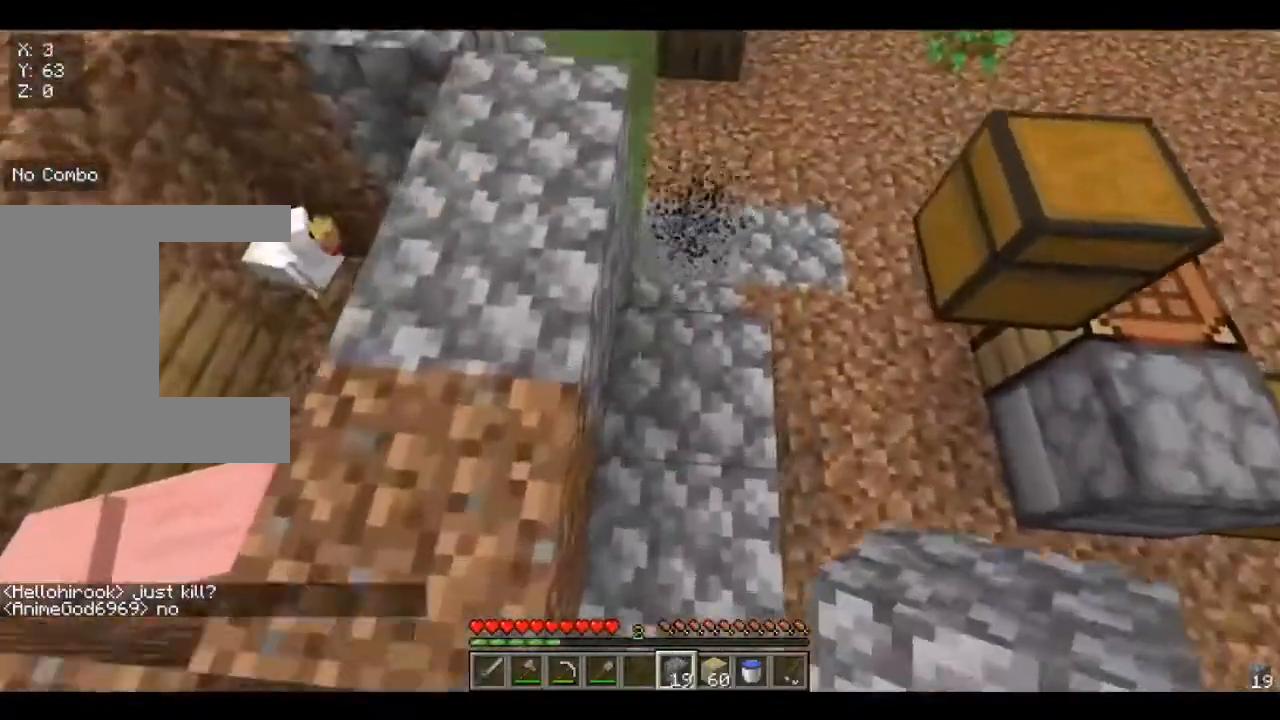
{"keys": ["w"], "mouse": [], "events": [[40, "d", "down"], [200, "d", "up"]]}
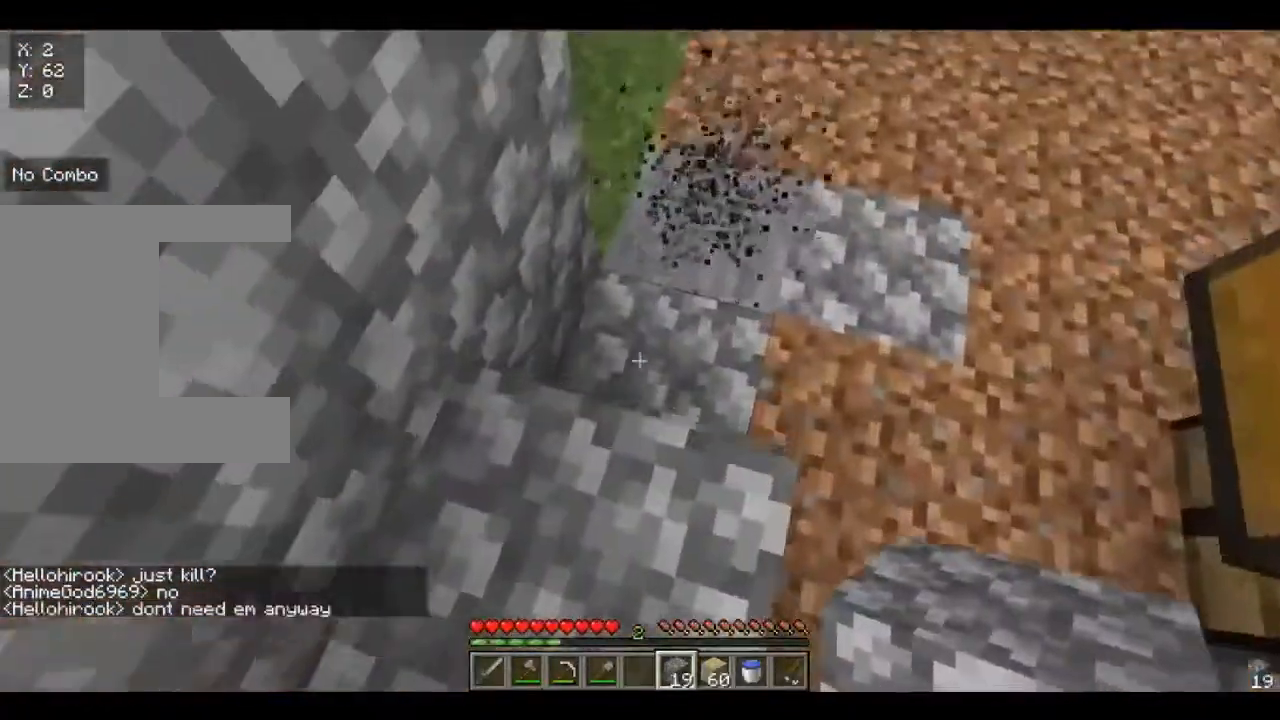
{"keys": ["w"], "mouse": [], "events": [[40, "mouse_right", "down"], [160, "mouse_right", "up"]]}
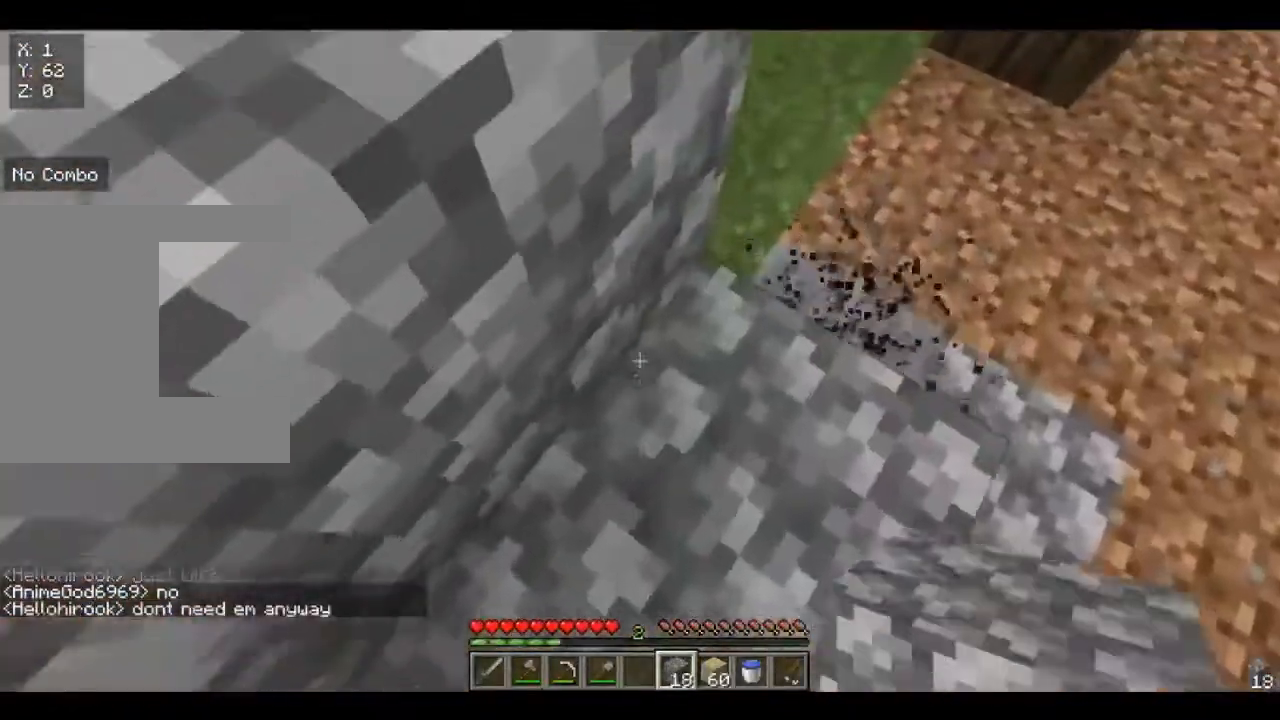
{"keys": ["d", "w"], "mouse": [], "events": [[280, "d", "down"]]}
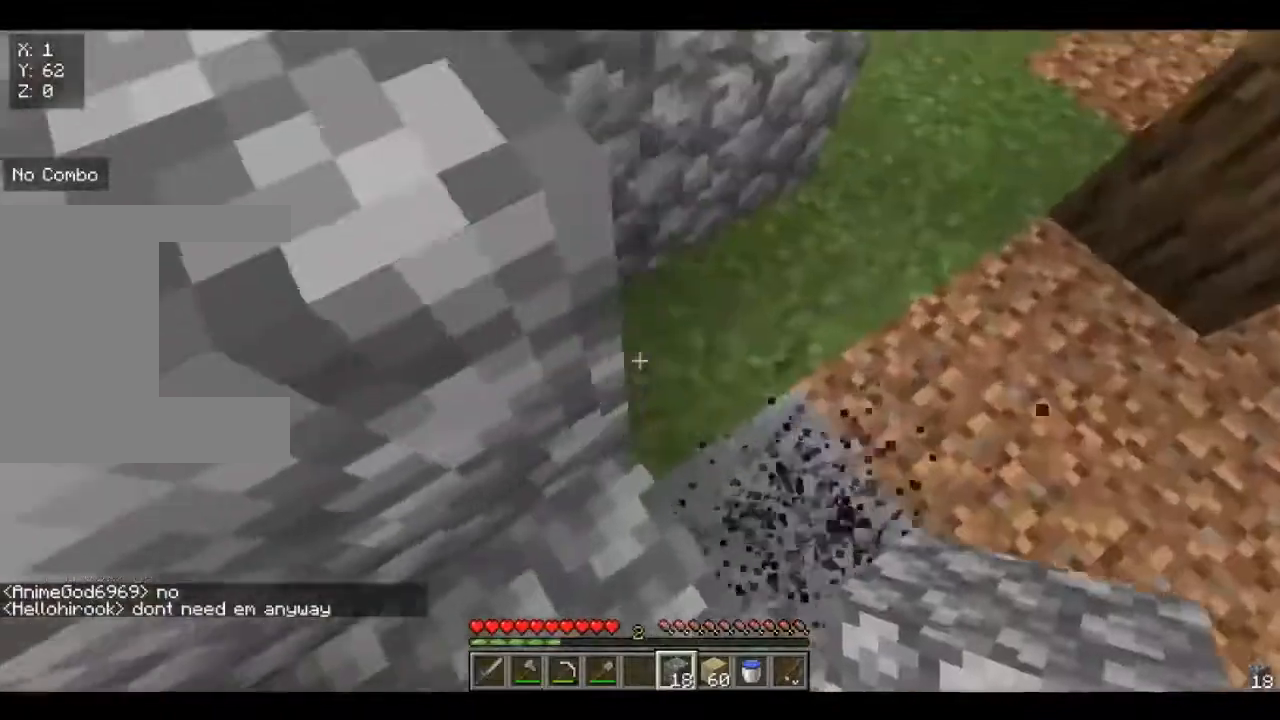
{"keys": ["w"], "mouse": [], "events": [[80, "d", "up"], [240, "mouse_right", "down"], [400, "mouse_right", "up"]]}
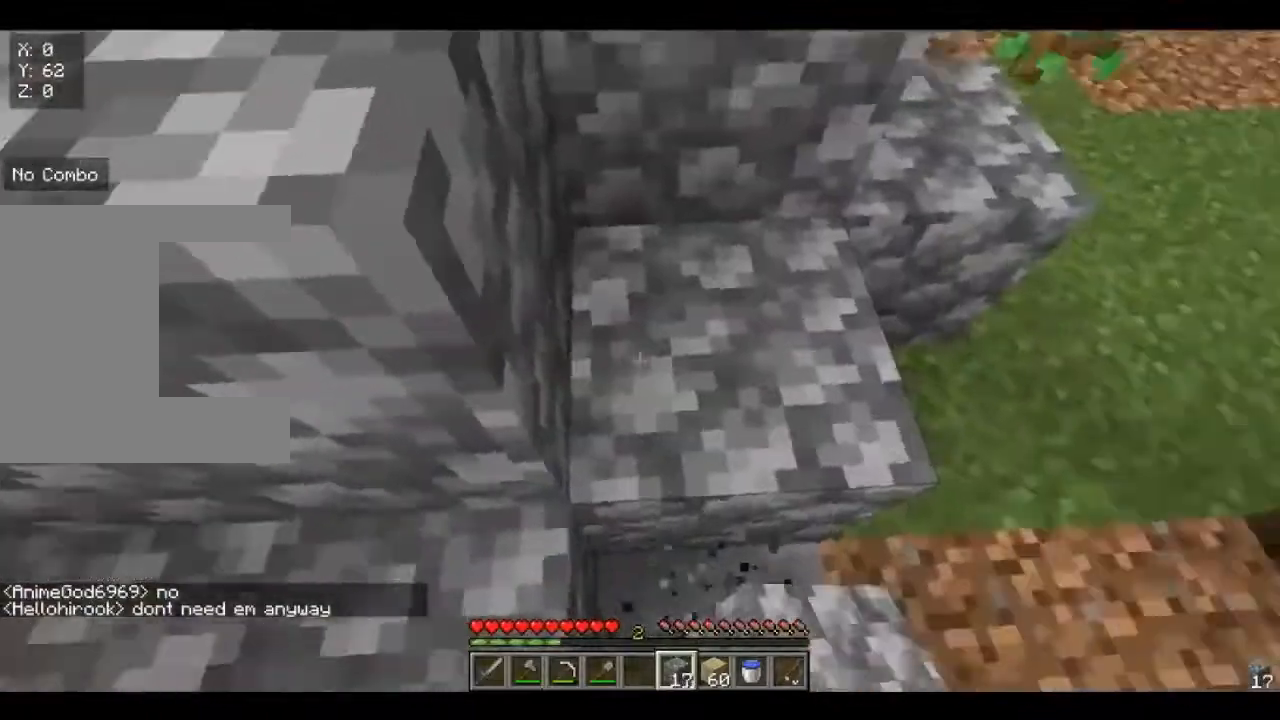
{"keys": ["w"], "mouse": [], "events": [[320, "a", "down"], [520, "a", "up"]]}
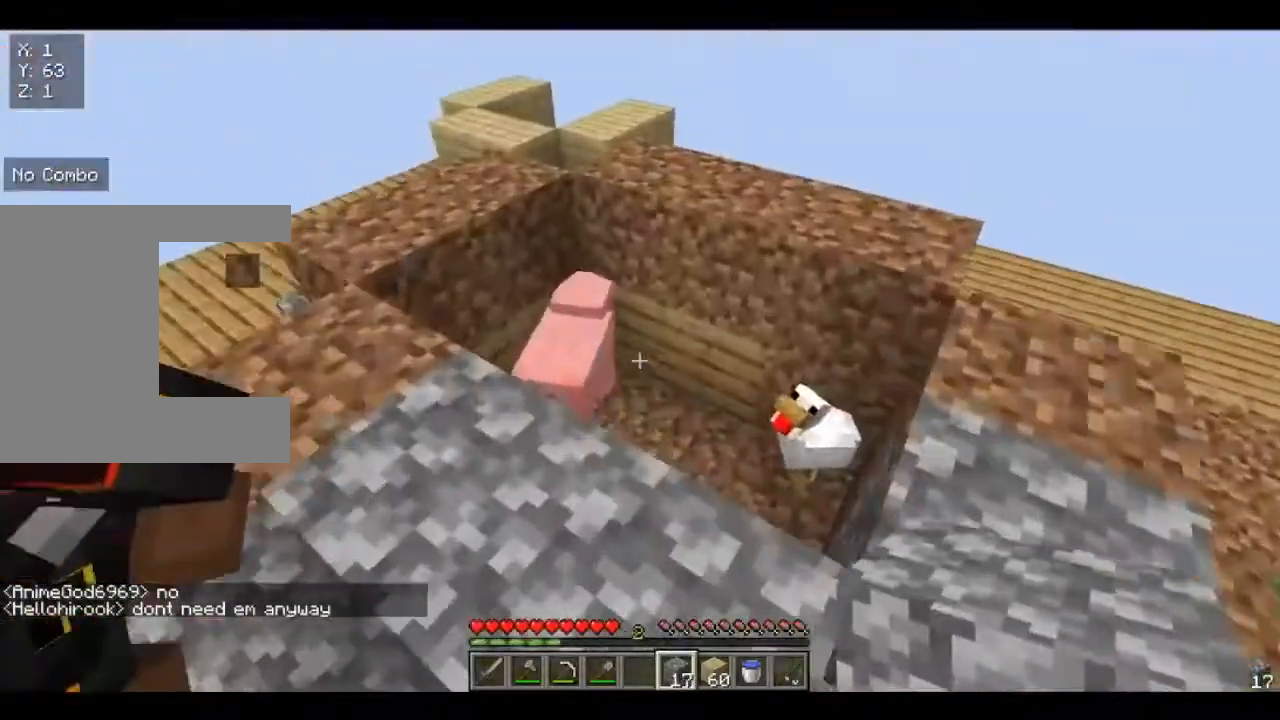
{"keys": ["a", "w"], "mouse": [], "events": [[360, "a", "down"]]}
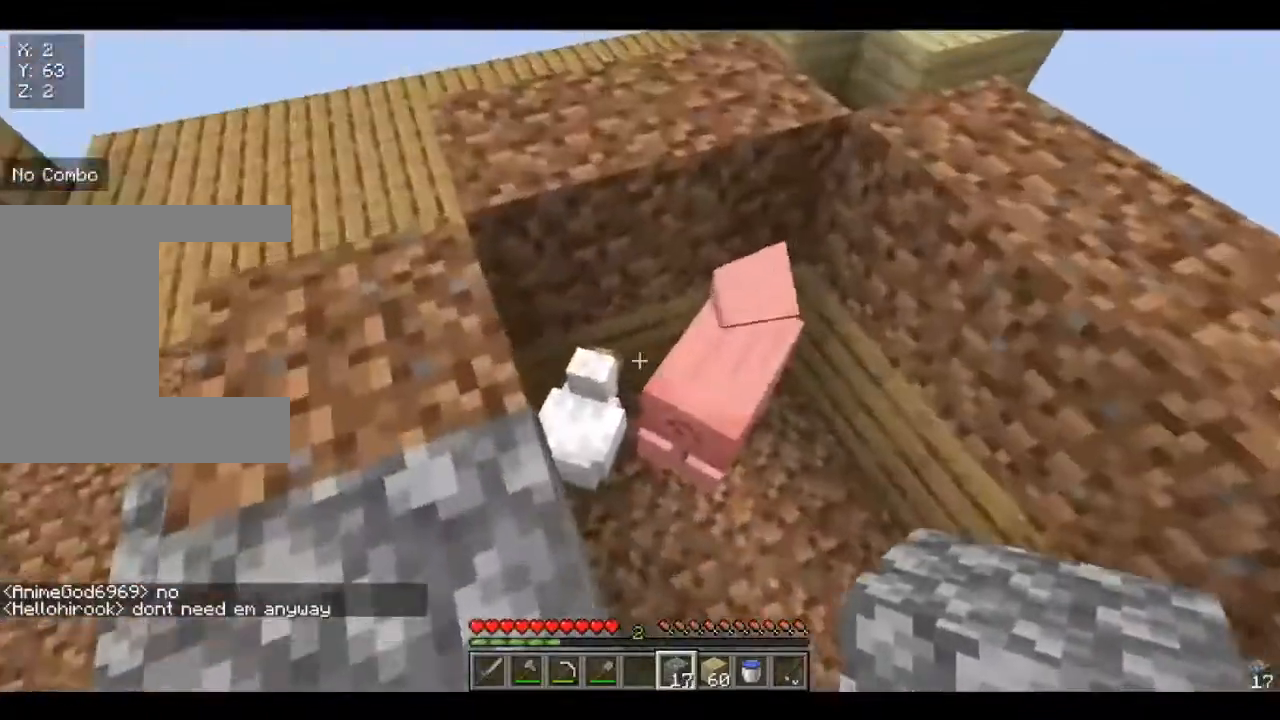
{"keys": ["a", "w"], "mouse": [], "events": []}
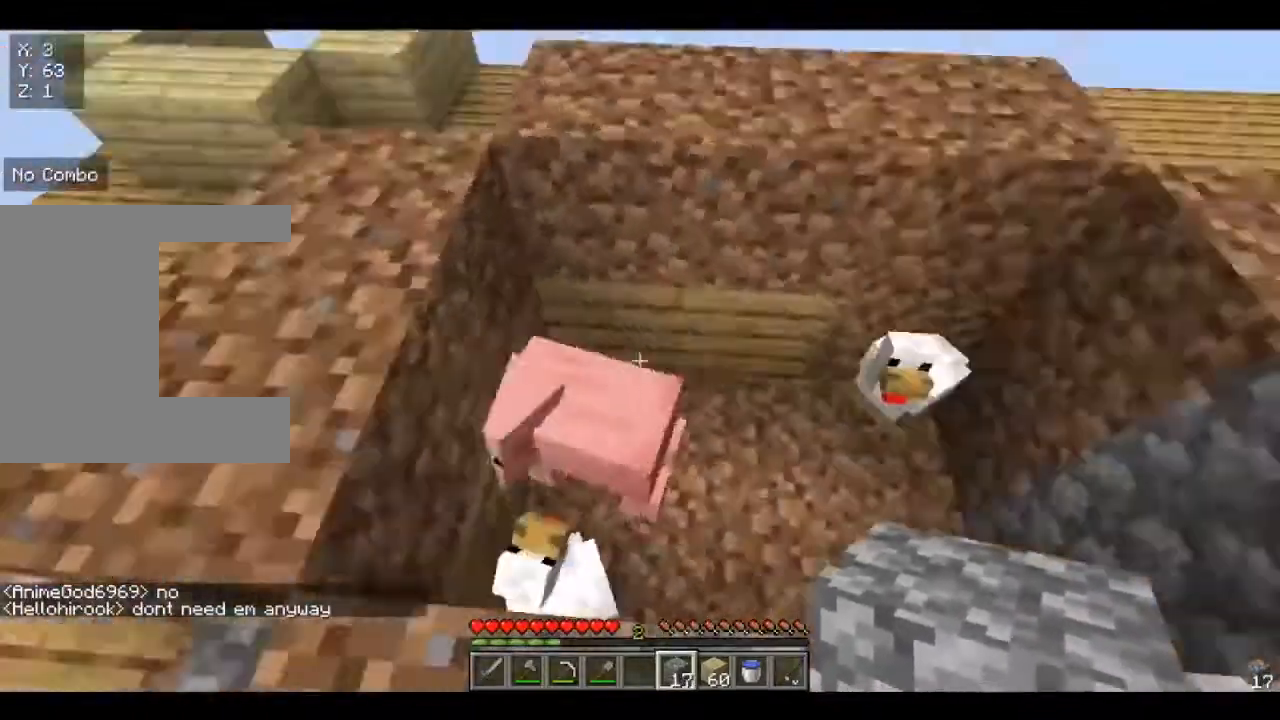
{"keys": ["a"], "mouse": [], "events": [[400, "w", "up"]]}
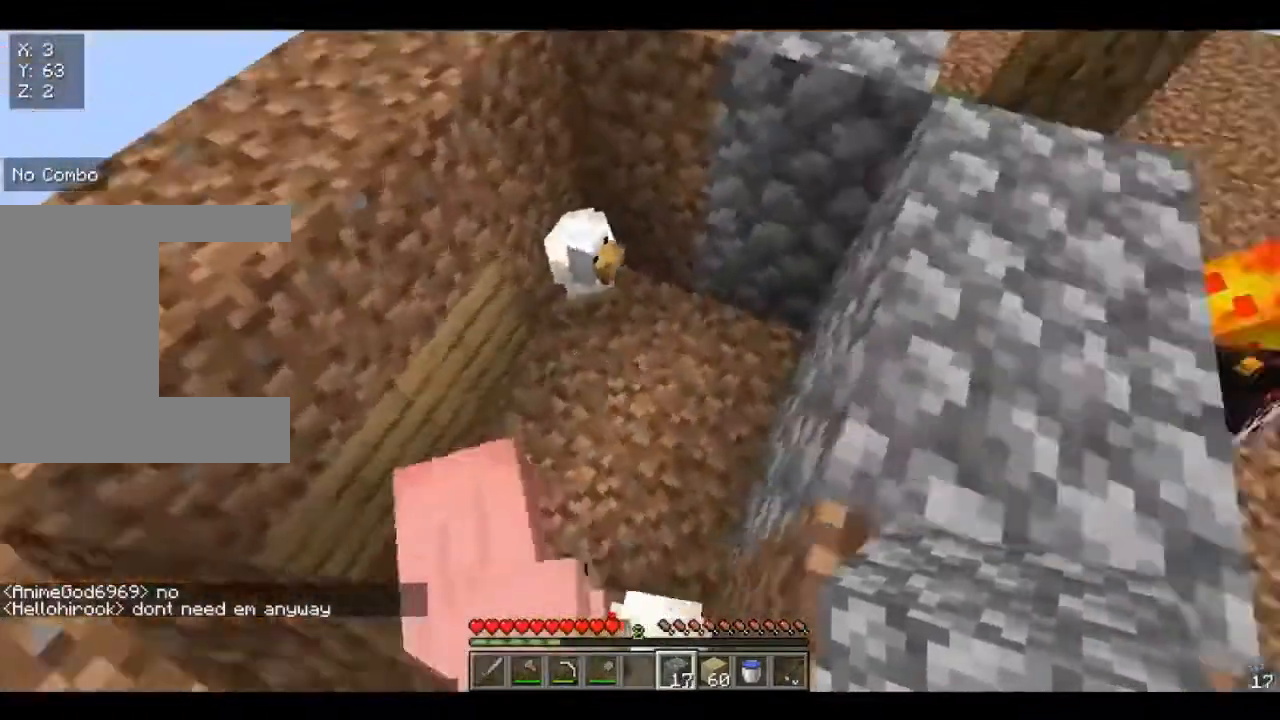
{"keys": [], "mouse": [], "events": [[280, "a", "up"], [280, "d", "down"], [440, "d", "up"]]}